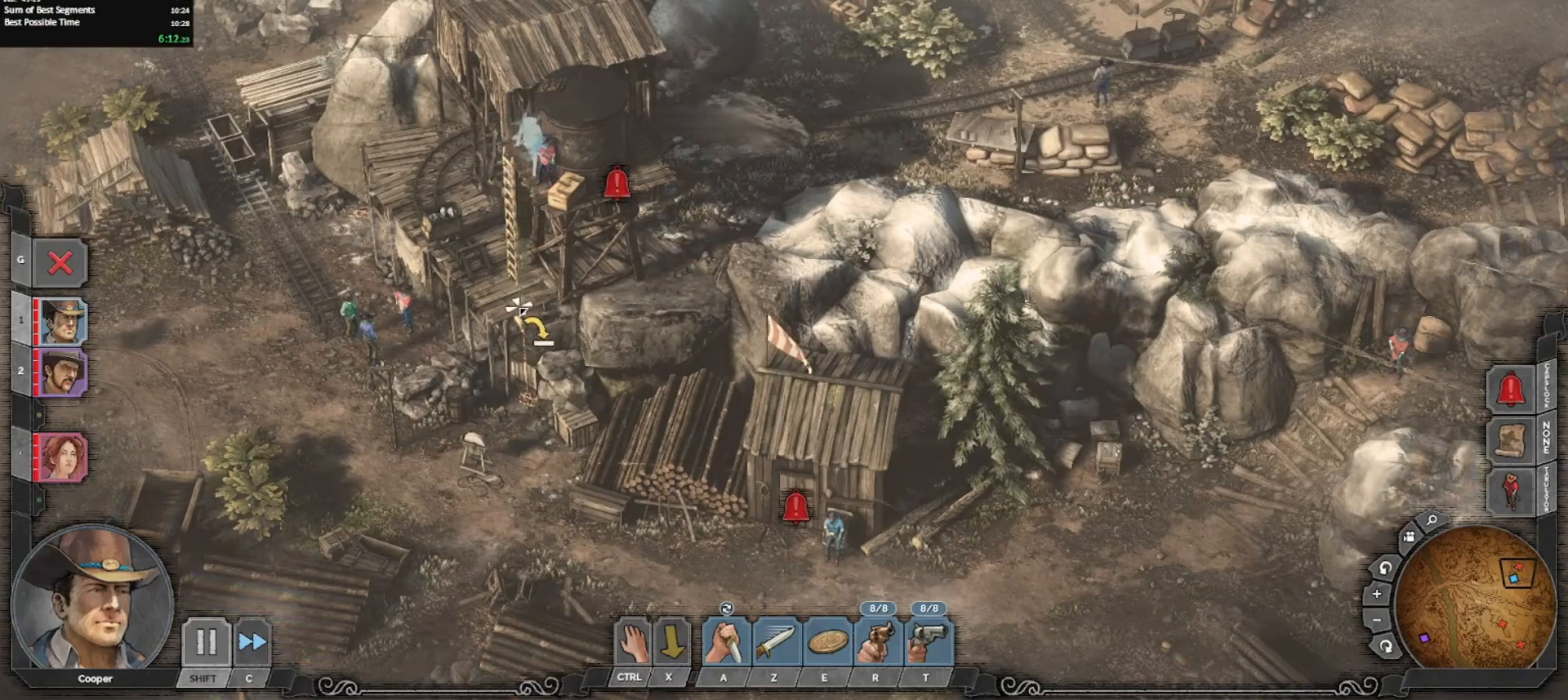
Gameplay with keyboard and mouse; each line is a JSON object with the keys and mouse buttons held at the frame after it. "events" lists presses ("down") and releases ("up") of "0", "1", "2", "3", "4", "5", "6", "7", "8", "9", "a", "alt_l", "alt_r", "b", "backslash", "backspace", "c", "caps_lock", "colon", "comma", "ctrl_l", "ctrl_r", "d", "e", "equals", "escape", "f", "f1", "f2", "f3", "f4", "f5", "f6", "g", "h", "i", "j", "k", "l", "lbracket", "m", "minus", "n", "o", "p", "q", "quote", "r", "rbracket", "return", "s", "semicolon", "shift_l", "shift_r", "space", "super_l", "super_r", "t", "tab", "tilde", "u", "v", "w", "x", "y", "z", "mouse_left", "mouse_middle", "mouse_right", "mouse_mb4", "mouse_wheel_up" and "mouse_wheel_down" between this image and that frame as [ms after this image, input, new state], when the widget could be followed in between. "mouse_left", "mouse_middle", "mouse_right", "mouse_mb4", "mouse_wheel_up", "mouse_wheel_down" = the "left", "middle", "right", "mb4", "wheel_up", "wheel_down" buttons of the "mouse" list. No other keys are recorded. Mouse movement is not recorded. Key names are as the overlay labels them; some are game actions (e.g. jump) rather than physical keys.
{"keys": [], "mouse": [], "events": [[17, "mouse_left", "up"]]}
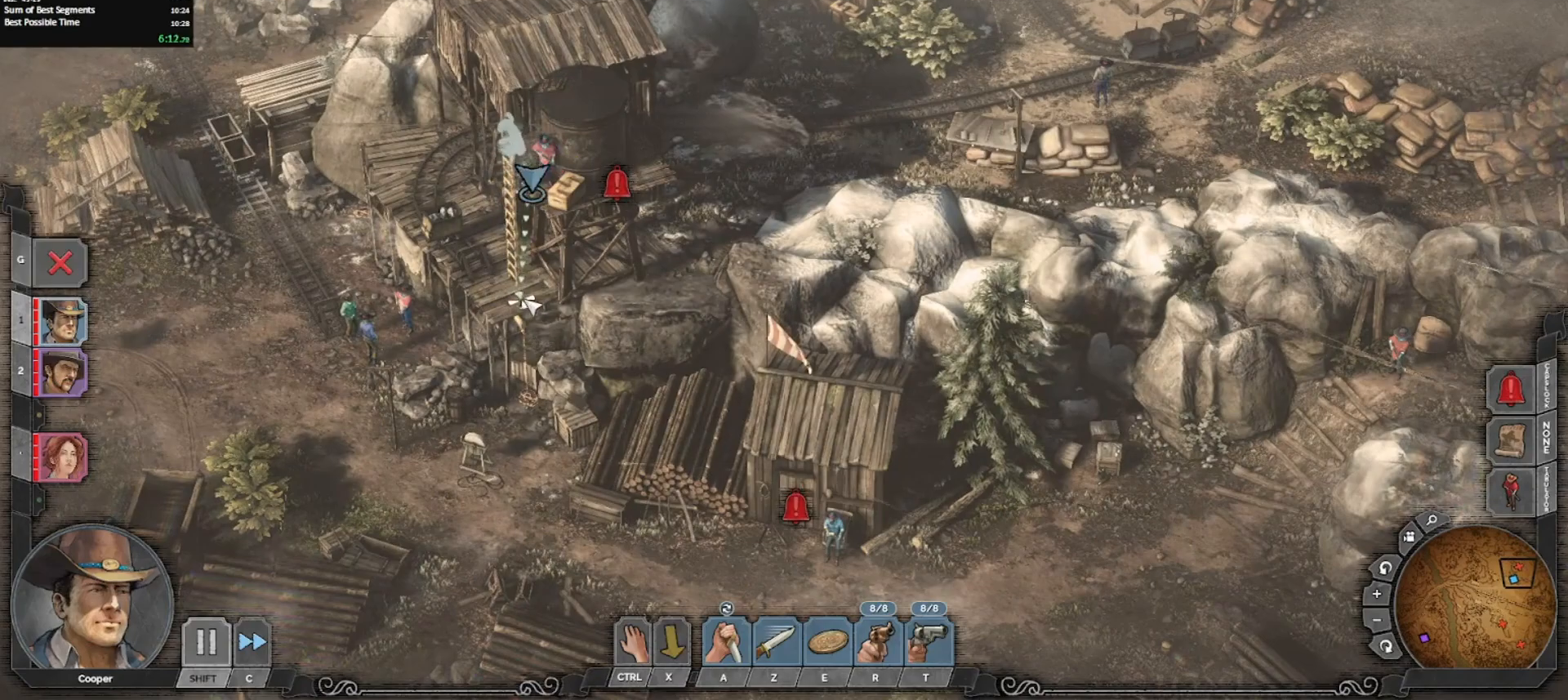
{"keys": [], "mouse": [], "events": [[317, "x", "down"], [417, "shift_l", "down"], [417, "x", "up"], [500, "shift_l", "up"]]}
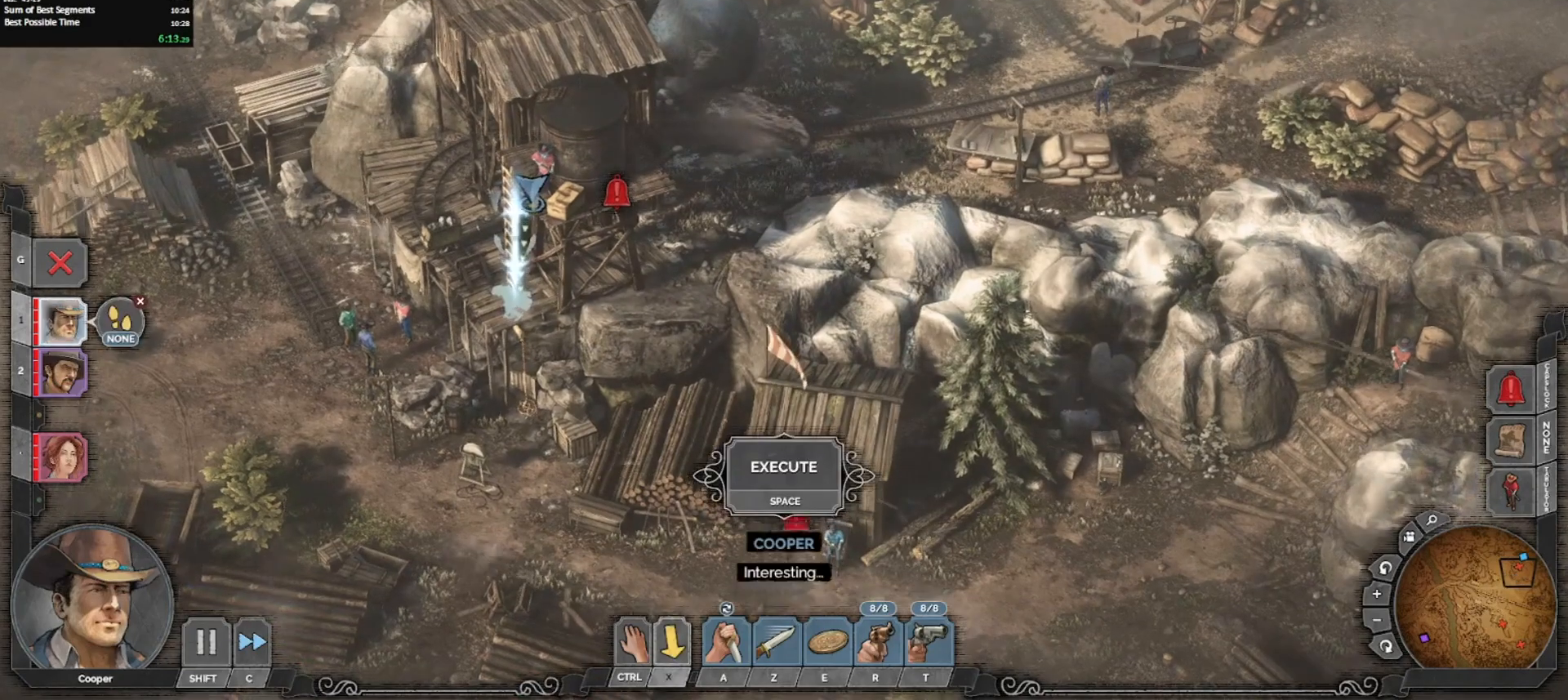
{"keys": [], "mouse": [], "events": []}
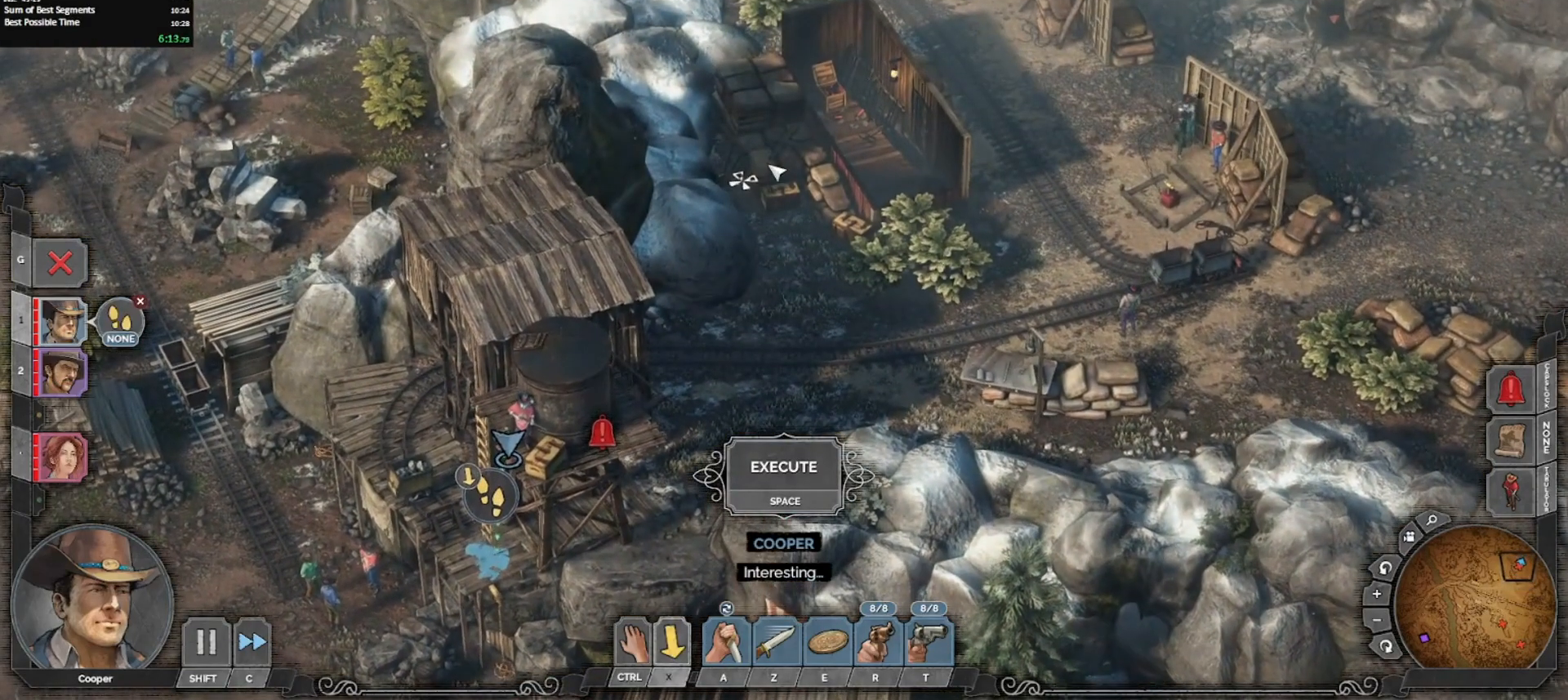
{"keys": ["a"], "mouse": [], "events": [[217, "shift_l", "down"], [350, "shift_l", "up"], [450, "a", "down"]]}
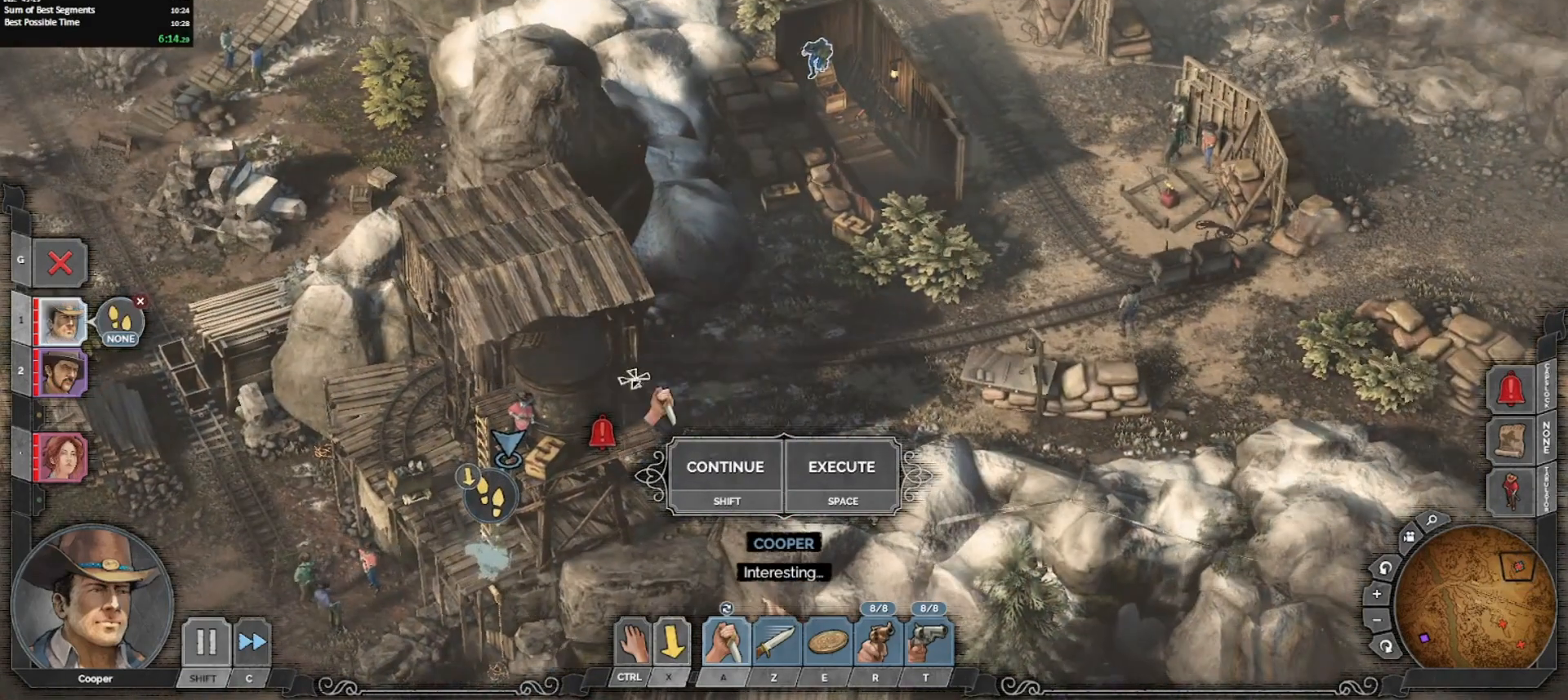
{"keys": [], "mouse": [], "events": [[83, "a", "up"], [367, "mouse_left", "down"], [467, "mouse_left", "up"]]}
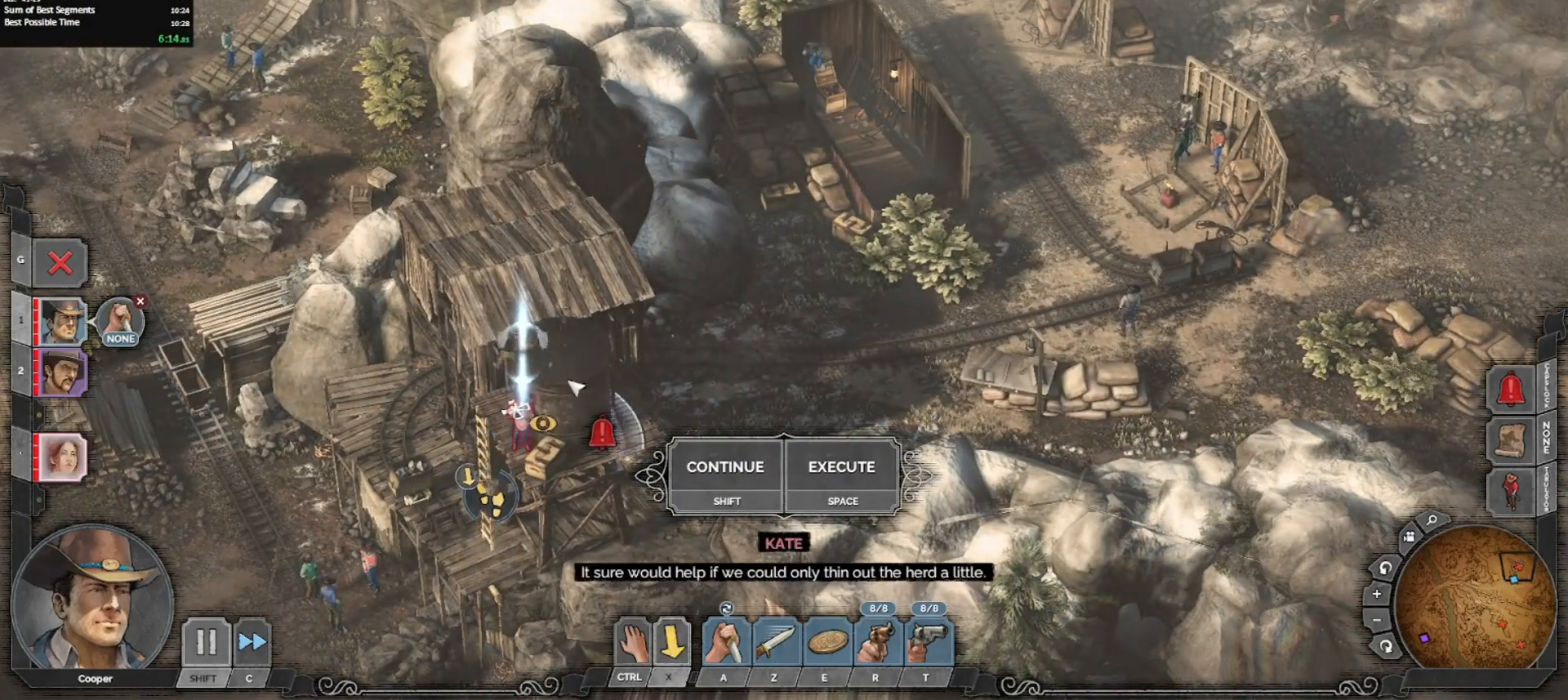
{"keys": ["ctrl_l"], "mouse": ["left"], "events": [[100, "shift_l", "down"], [200, "shift_l", "up"], [333, "ctrl_l", "down"], [433, "mouse_left", "down"]]}
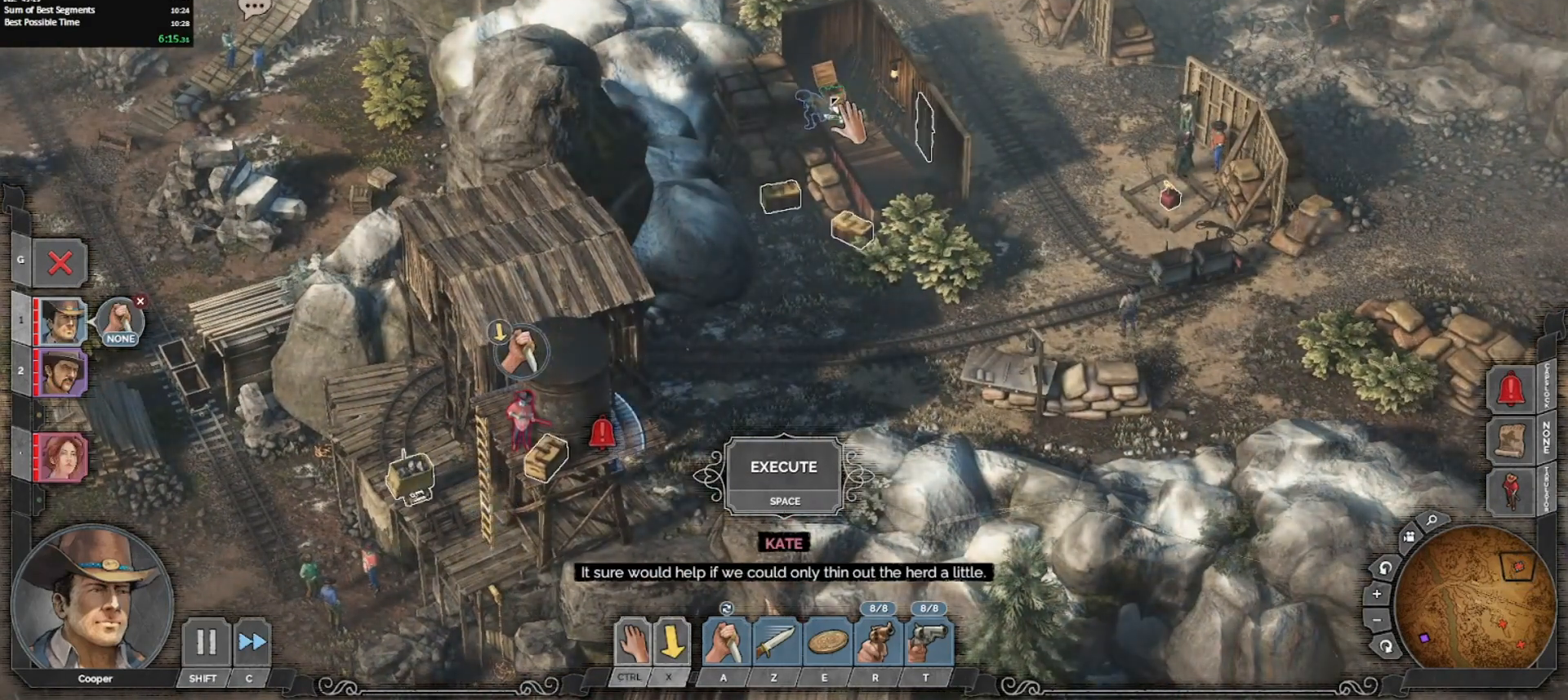
{"keys": [], "mouse": [], "events": [[33, "mouse_left", "up"], [217, "ctrl_l", "up"], [250, "c", "down"], [350, "c", "up"]]}
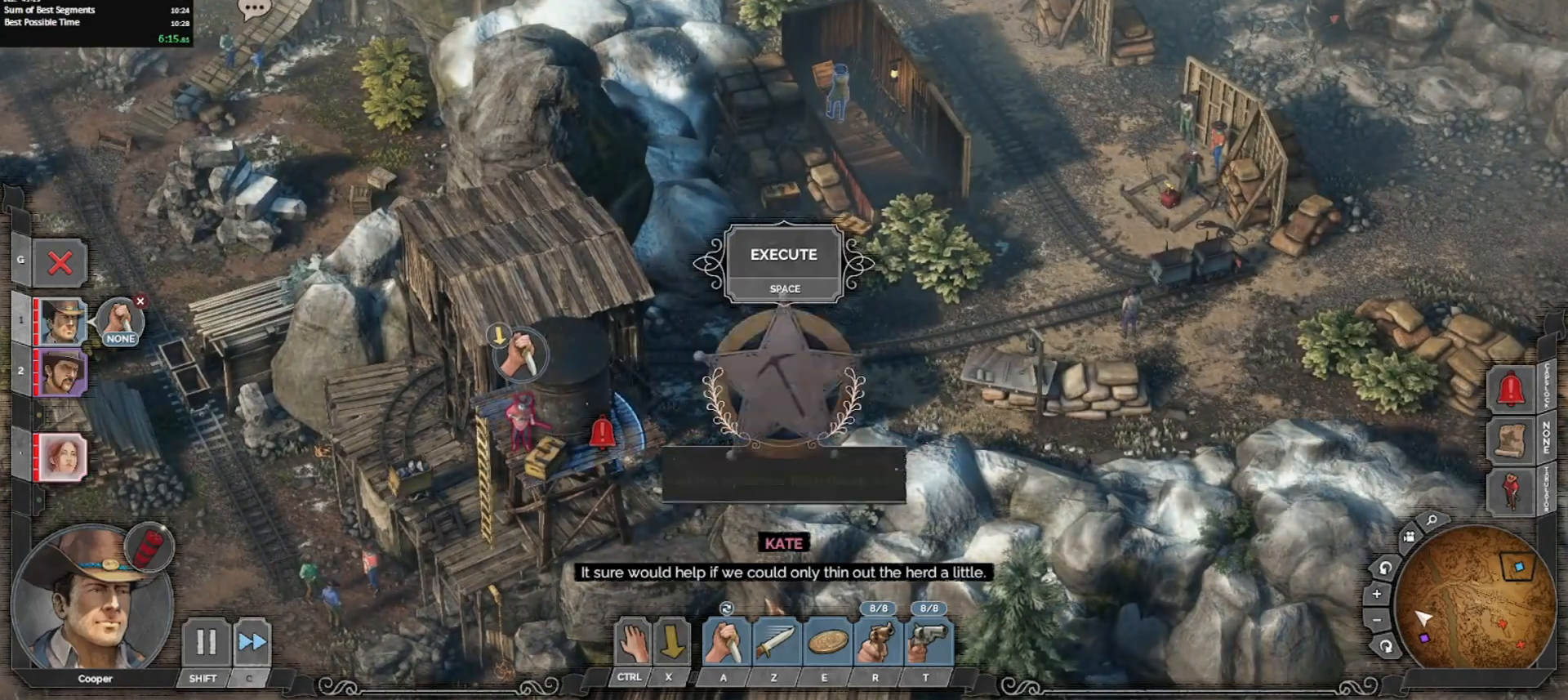
{"keys": ["shift_l"], "mouse": [], "events": [[133, "mouse_left", "down"], [333, "mouse_left", "up"], [350, "shift_l", "down"]]}
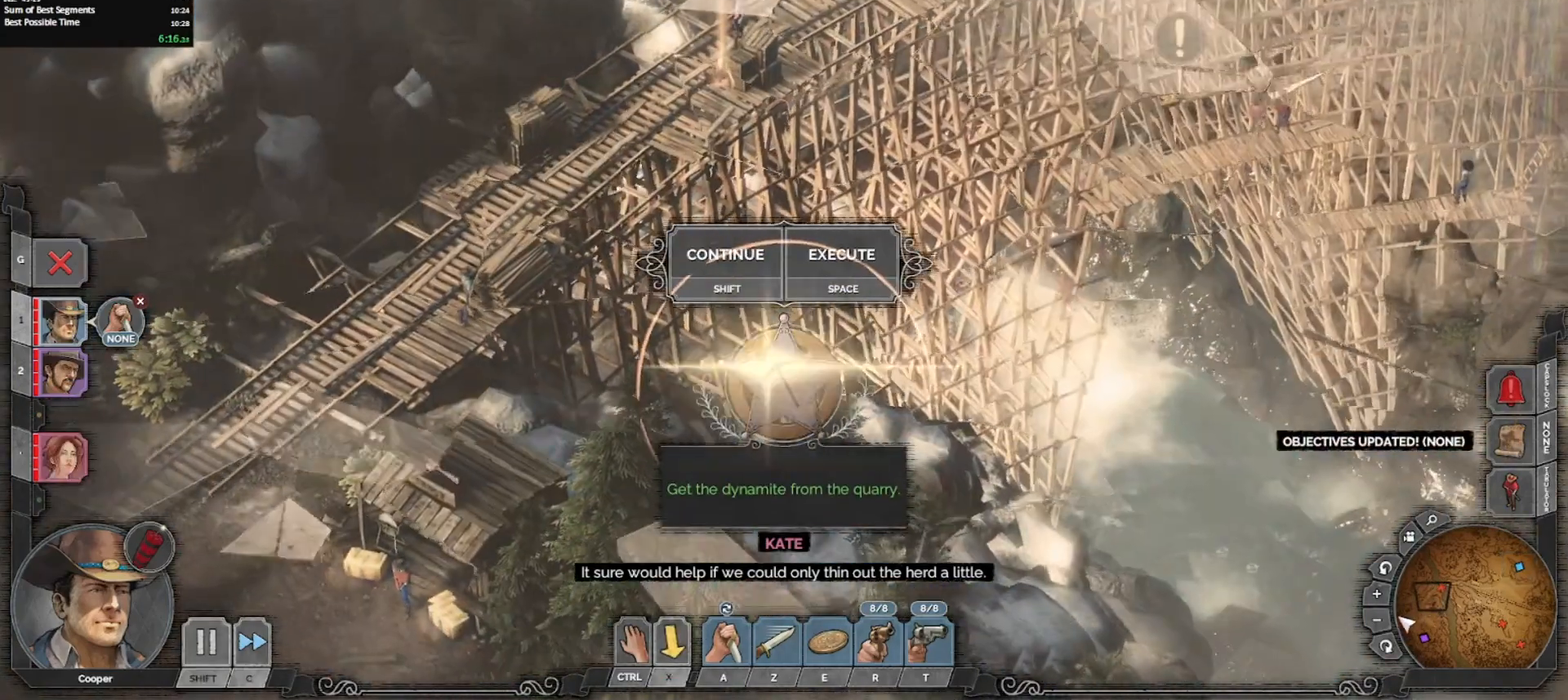
{"keys": [], "mouse": []}
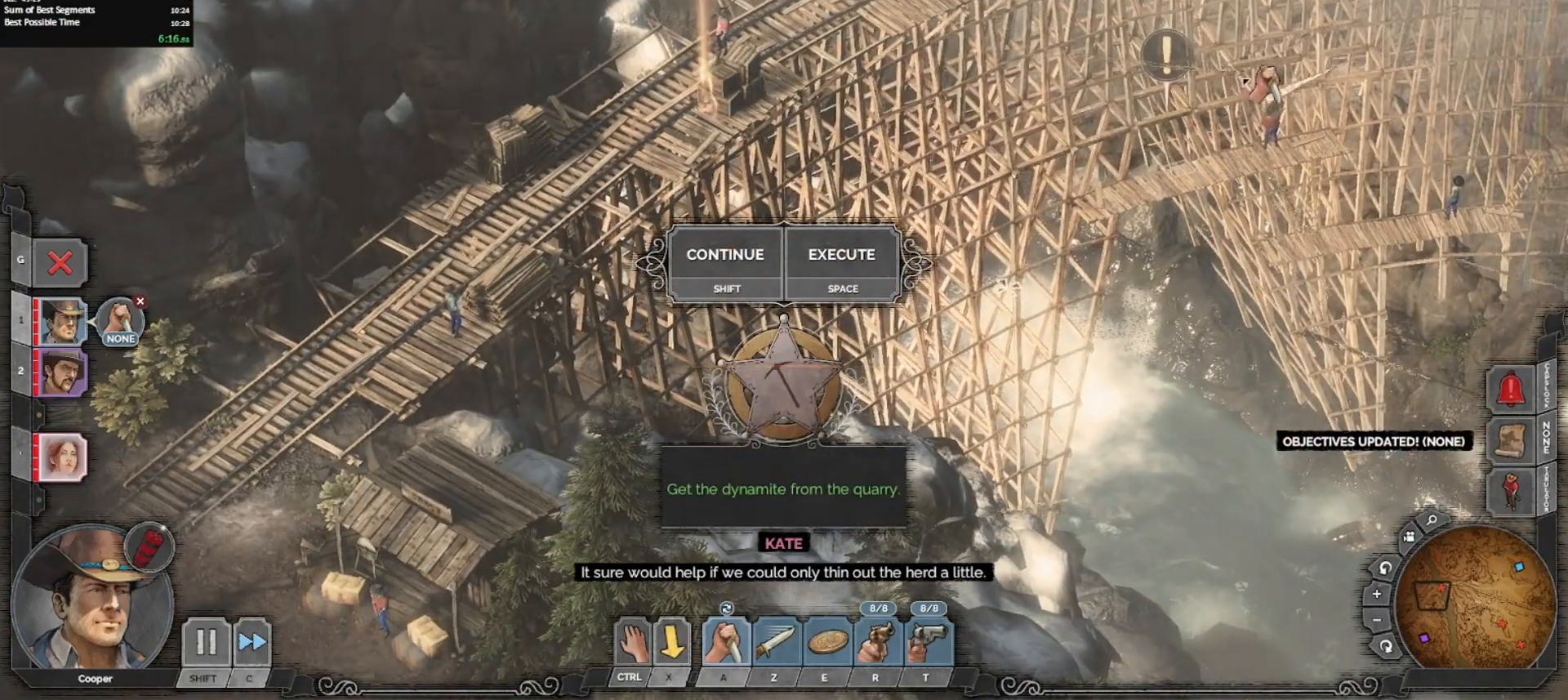
{"keys": [], "mouse": [], "events": [[217, "mouse_left", "down"], [300, "mouse_left", "up"]]}
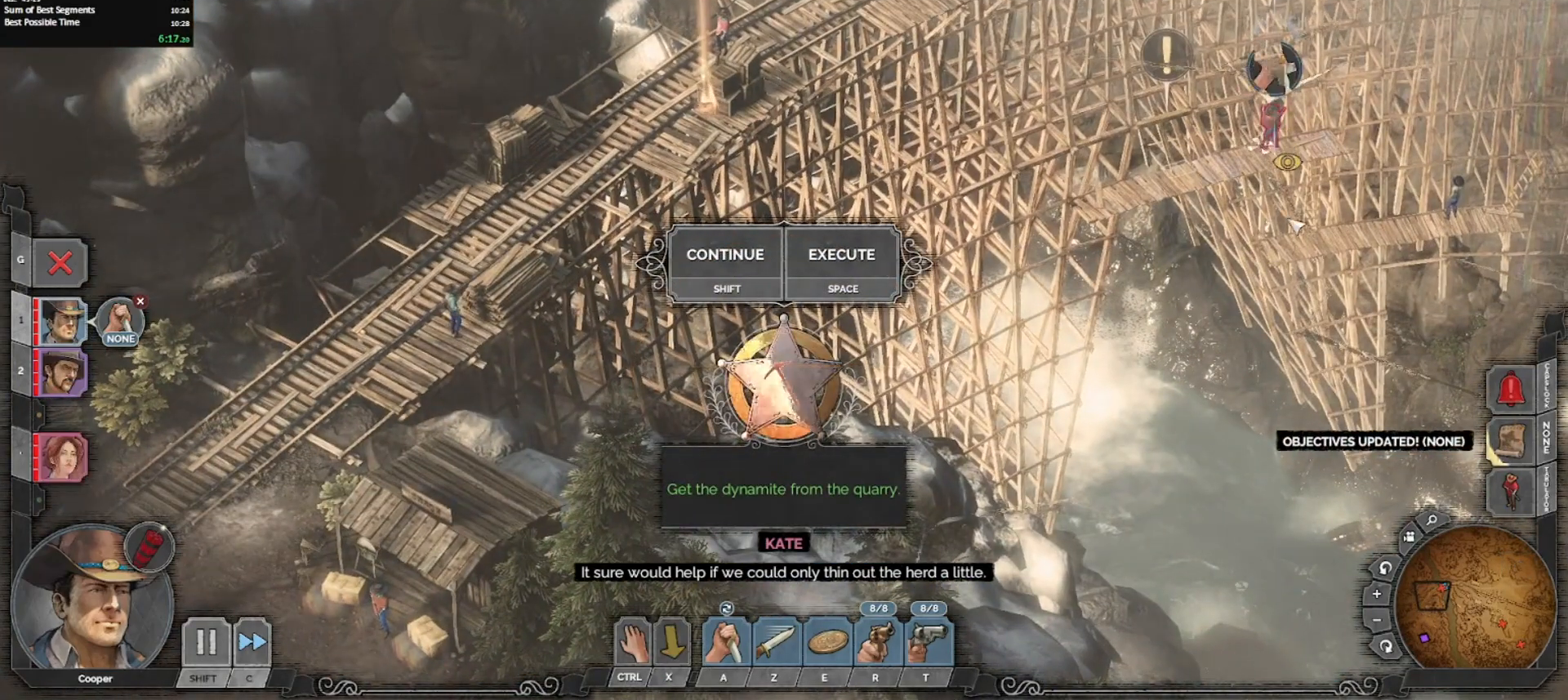
{"keys": [], "mouse": [], "events": []}
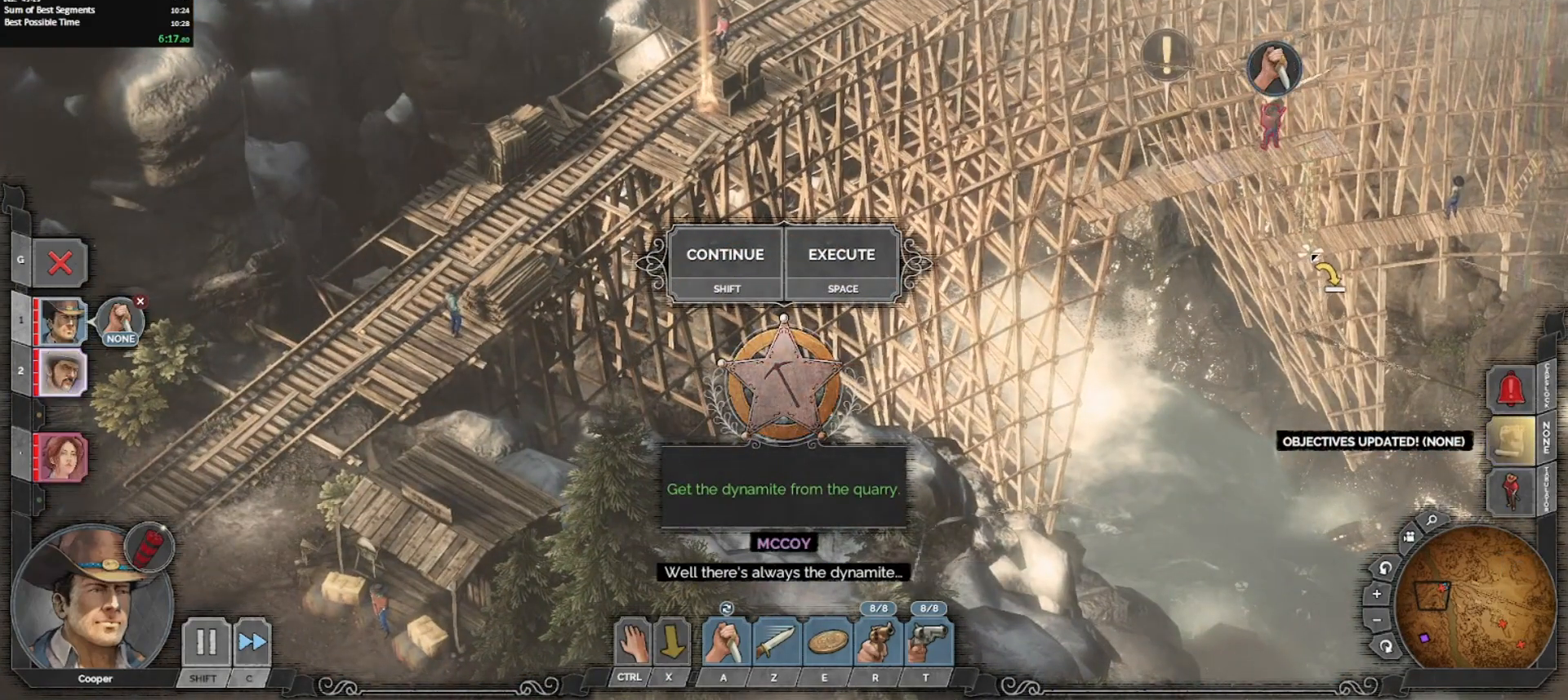
{"keys": [], "mouse": [], "events": [[50, "mouse_left", "down"], [150, "mouse_left", "up"], [200, "mouse_left", "down"], [283, "mouse_left", "up"]]}
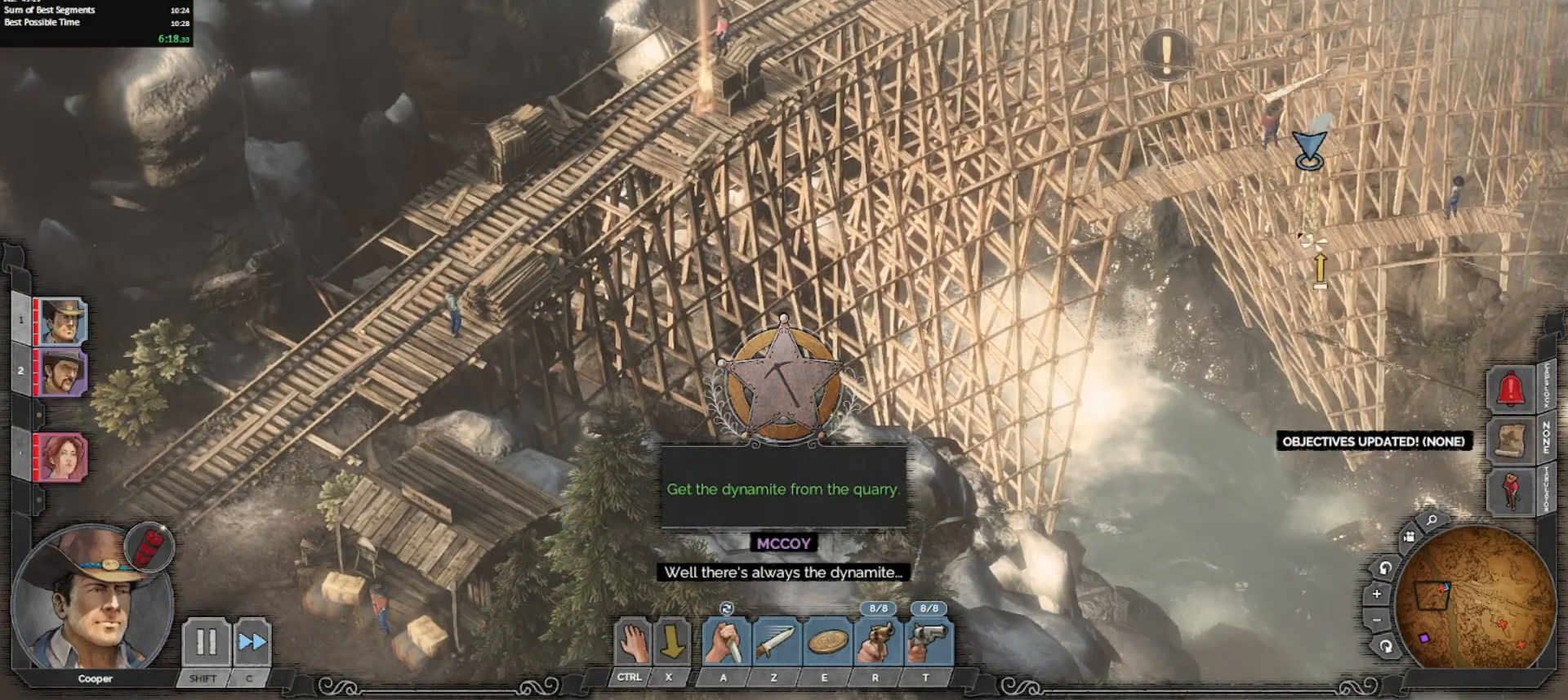
{"keys": [], "mouse": [], "events": [[67, "x", "down"], [250, "x", "up"], [367, "shift_l", "down"], [450, "shift_l", "up"]]}
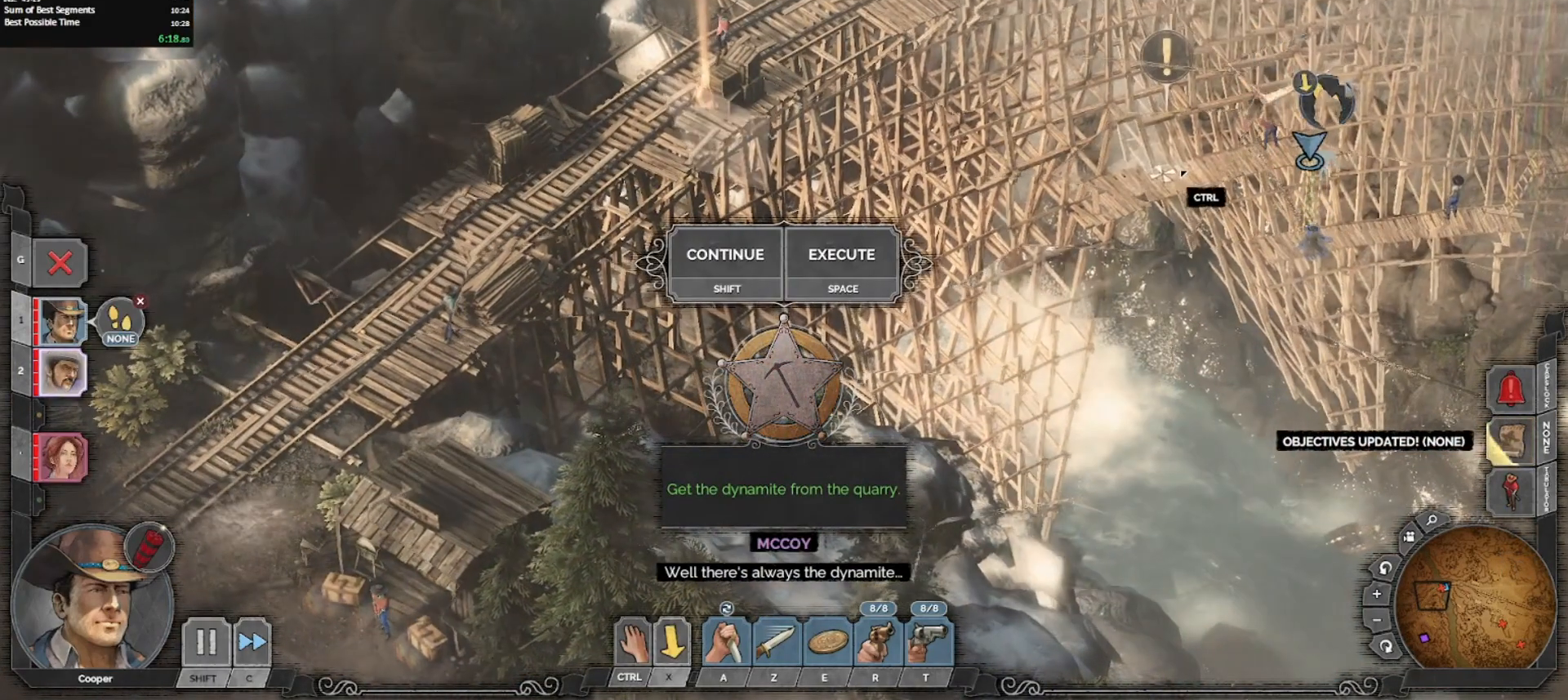
{"keys": ["shift_l"], "mouse": [], "events": [[133, "ctrl_l", "down"], [183, "mouse_left", "down"], [233, "mouse_left", "up"], [317, "ctrl_l", "up"], [467, "shift_l", "down"]]}
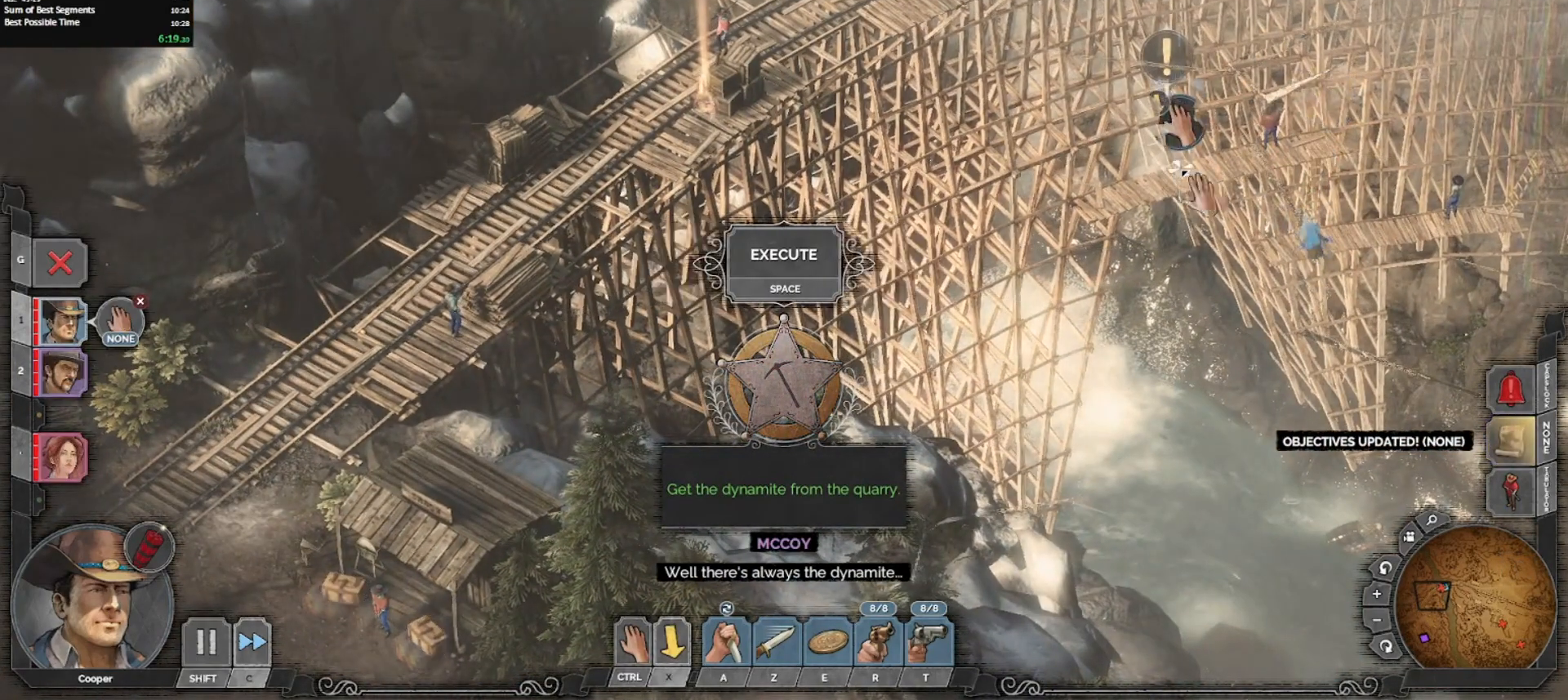
{"keys": ["ctrl_l"], "mouse": [], "events": [[117, "shift_l", "up"], [200, "ctrl_l", "down"], [233, "mouse_left", "down"], [283, "mouse_left", "up"], [383, "mouse_left", "down"], [433, "mouse_left", "up"]]}
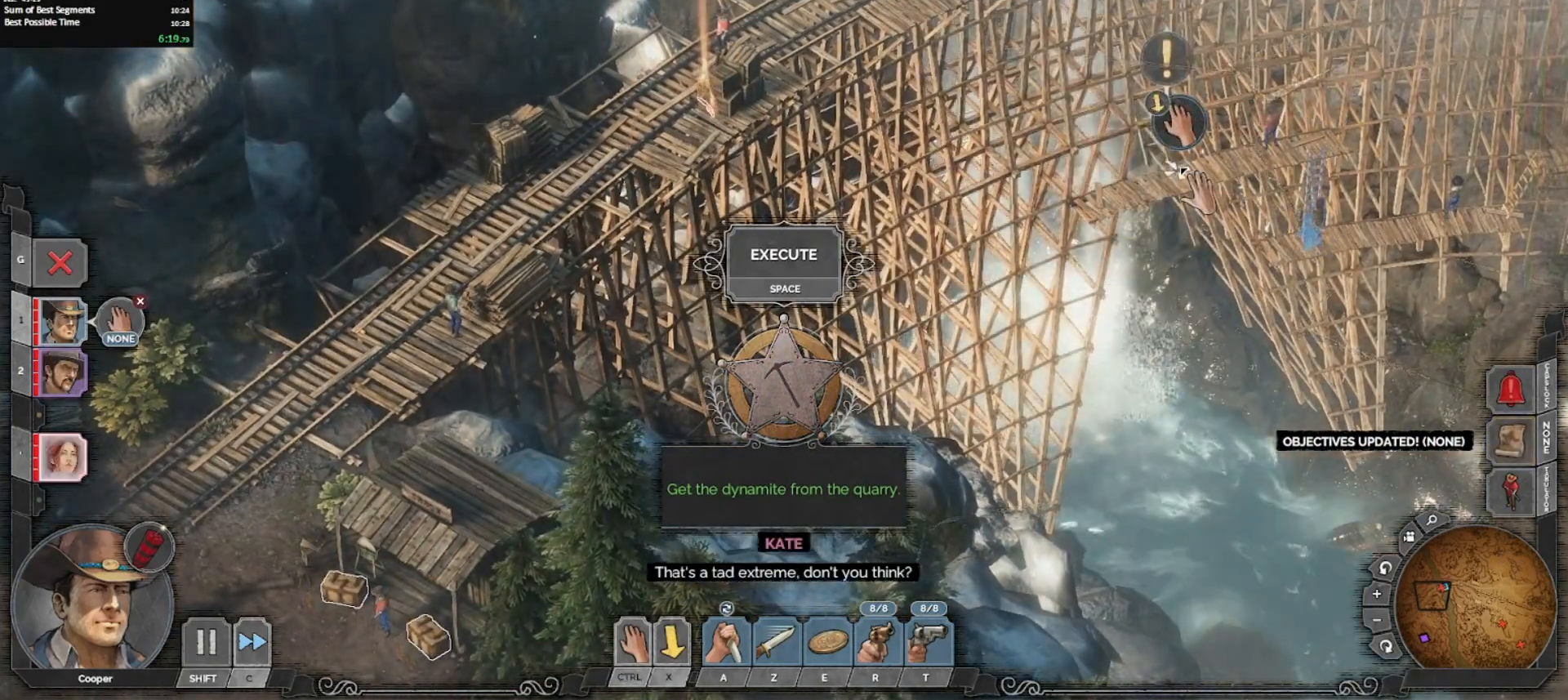
{"keys": [], "mouse": [], "events": [[83, "ctrl_l", "up"]]}
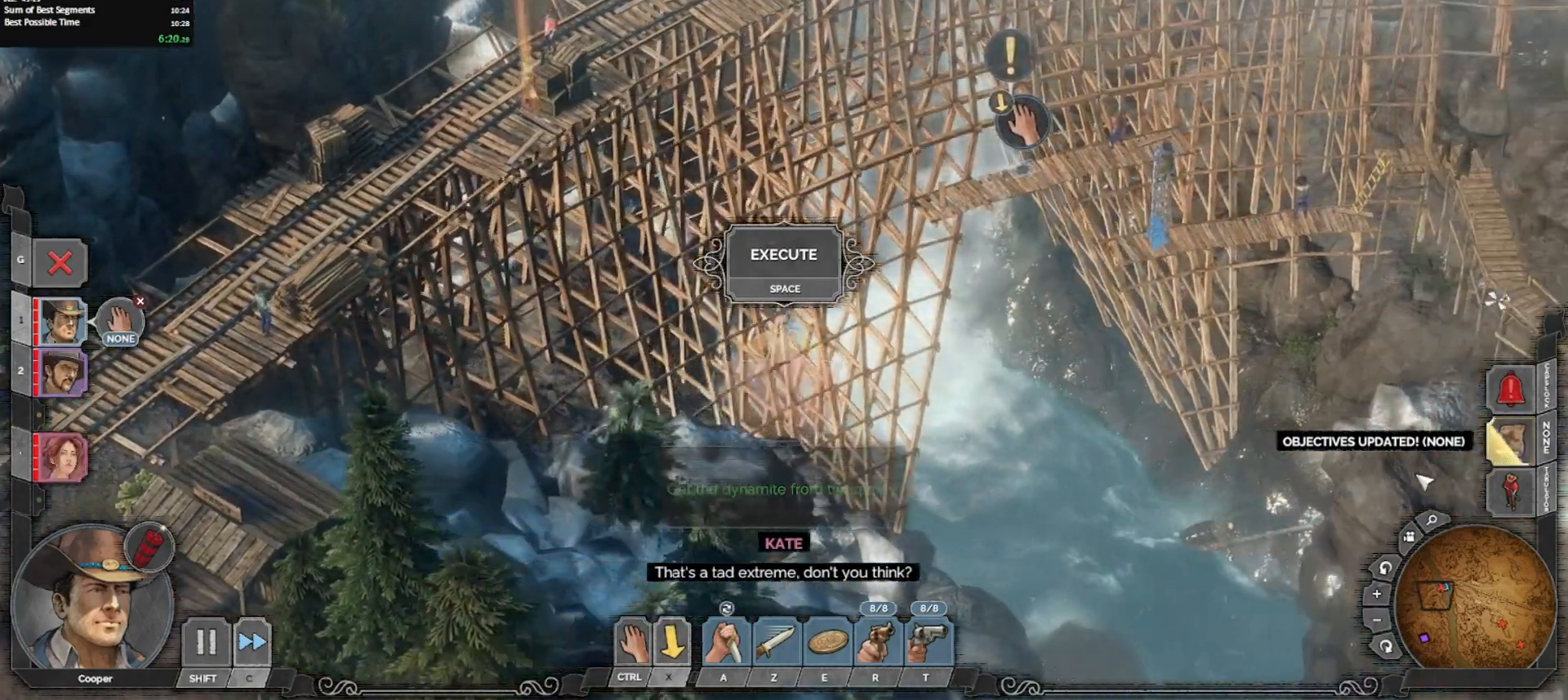
{"keys": [], "mouse": [], "events": []}
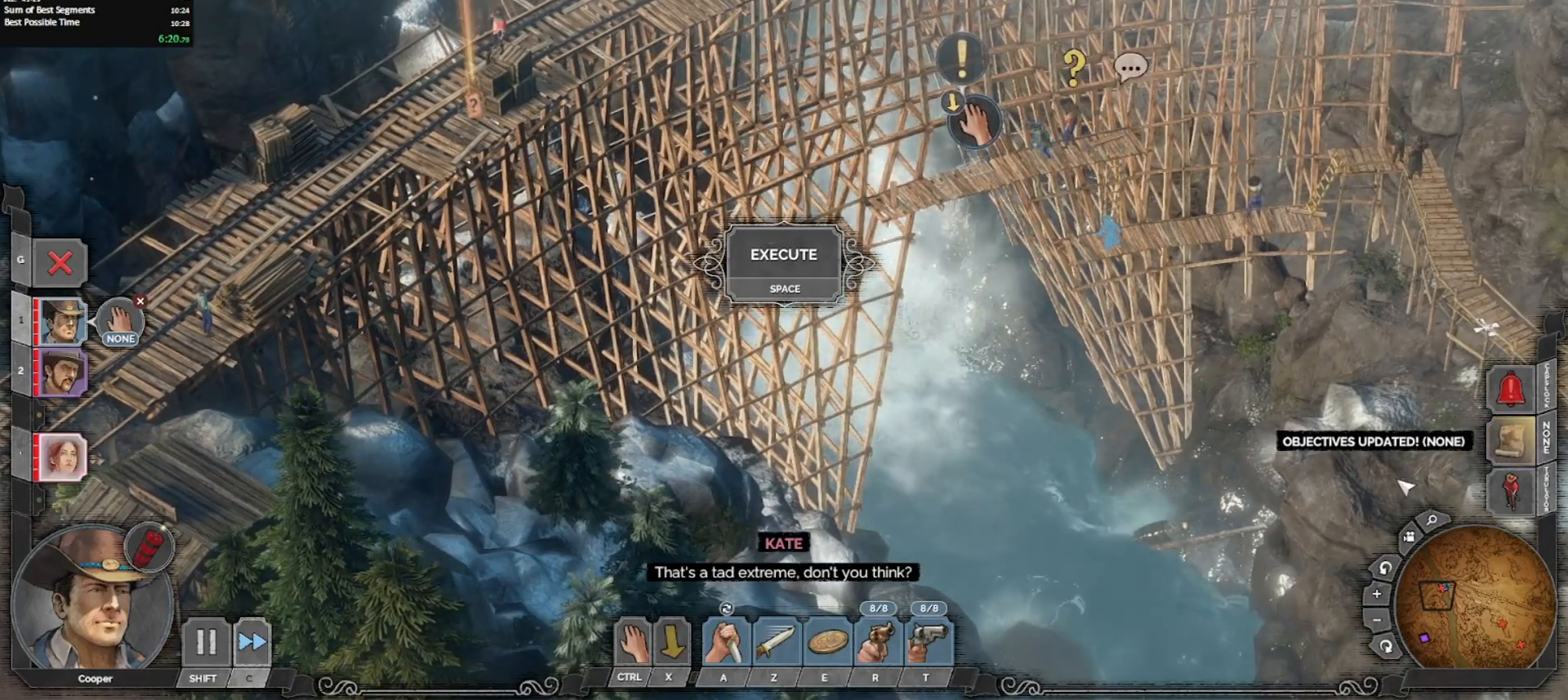
{"keys": [], "mouse": [], "events": [[383, "shift_l", "down"], [483, "shift_l", "up"]]}
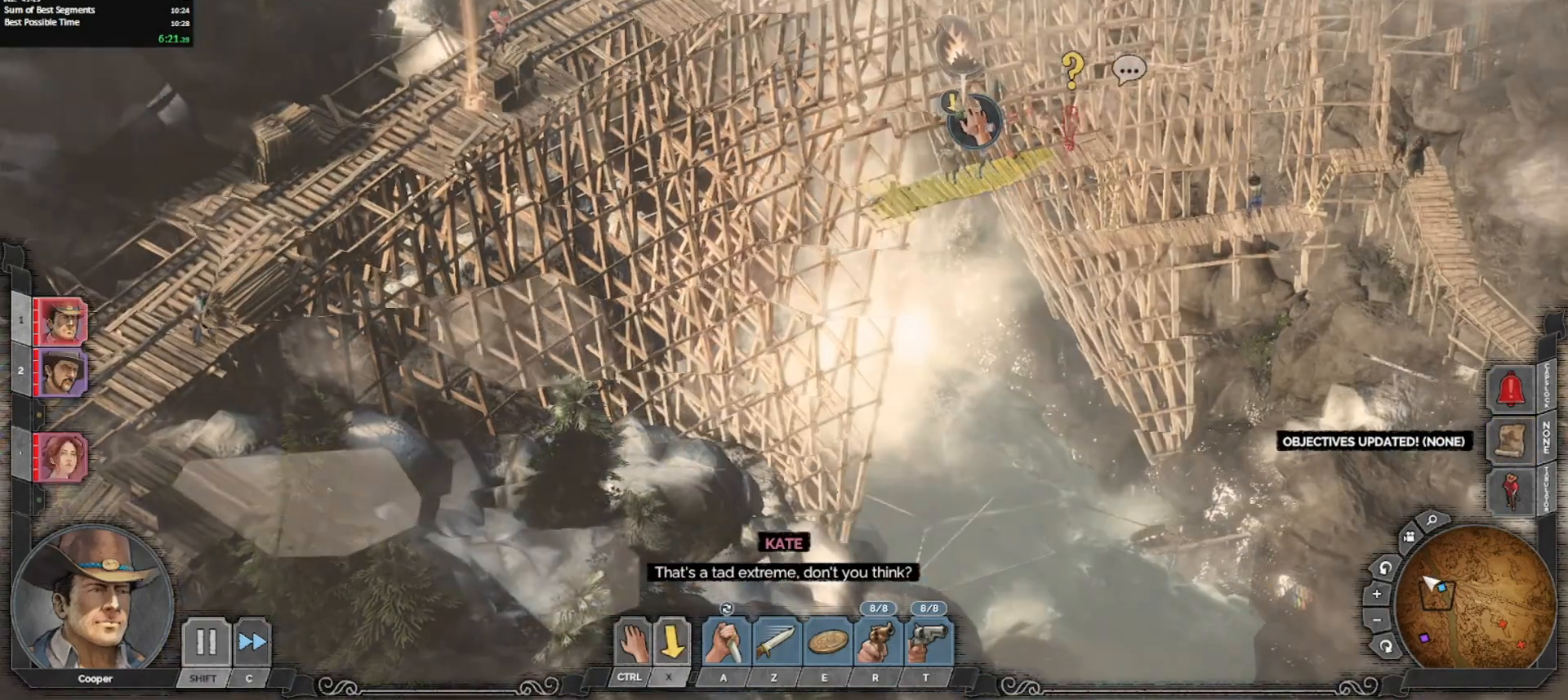
{"keys": [], "mouse": ["left"], "events": [[450, "mouse_left", "down"]]}
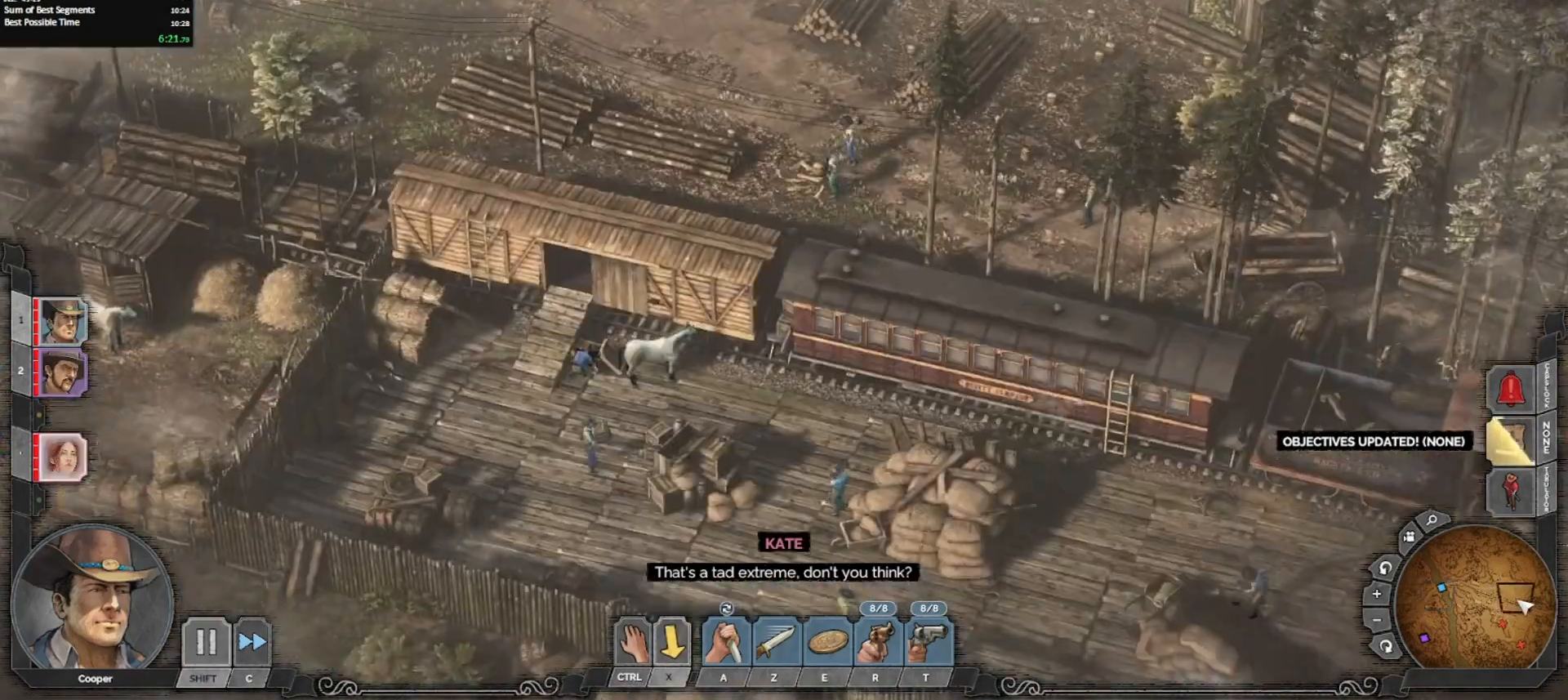
{"keys": [], "mouse": [], "events": [[133, "mouse_left", "up"], [333, "a", "down"], [417, "a", "up"]]}
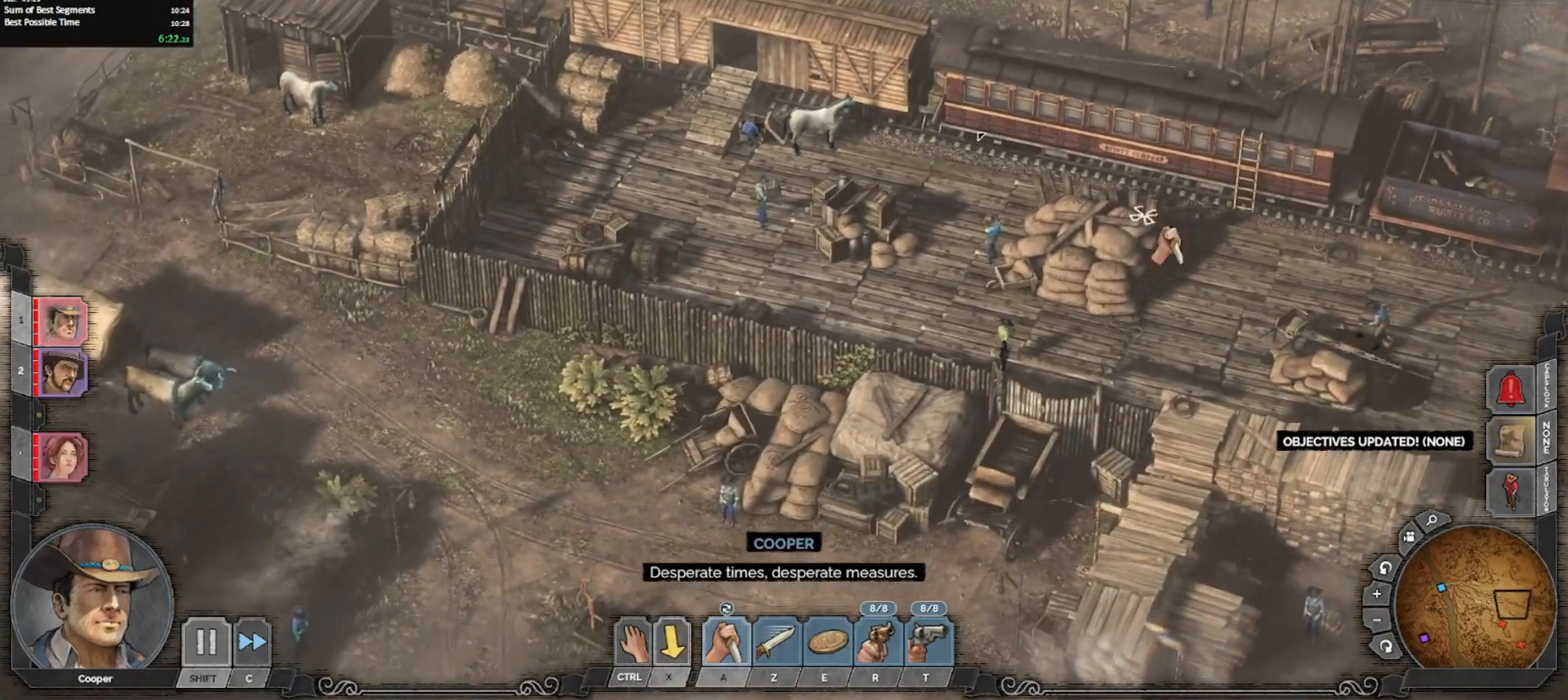
{"keys": ["ctrl_l"], "mouse": ["left"], "events": [[100, "ctrl_l", "down"], [433, "mouse_left", "down"]]}
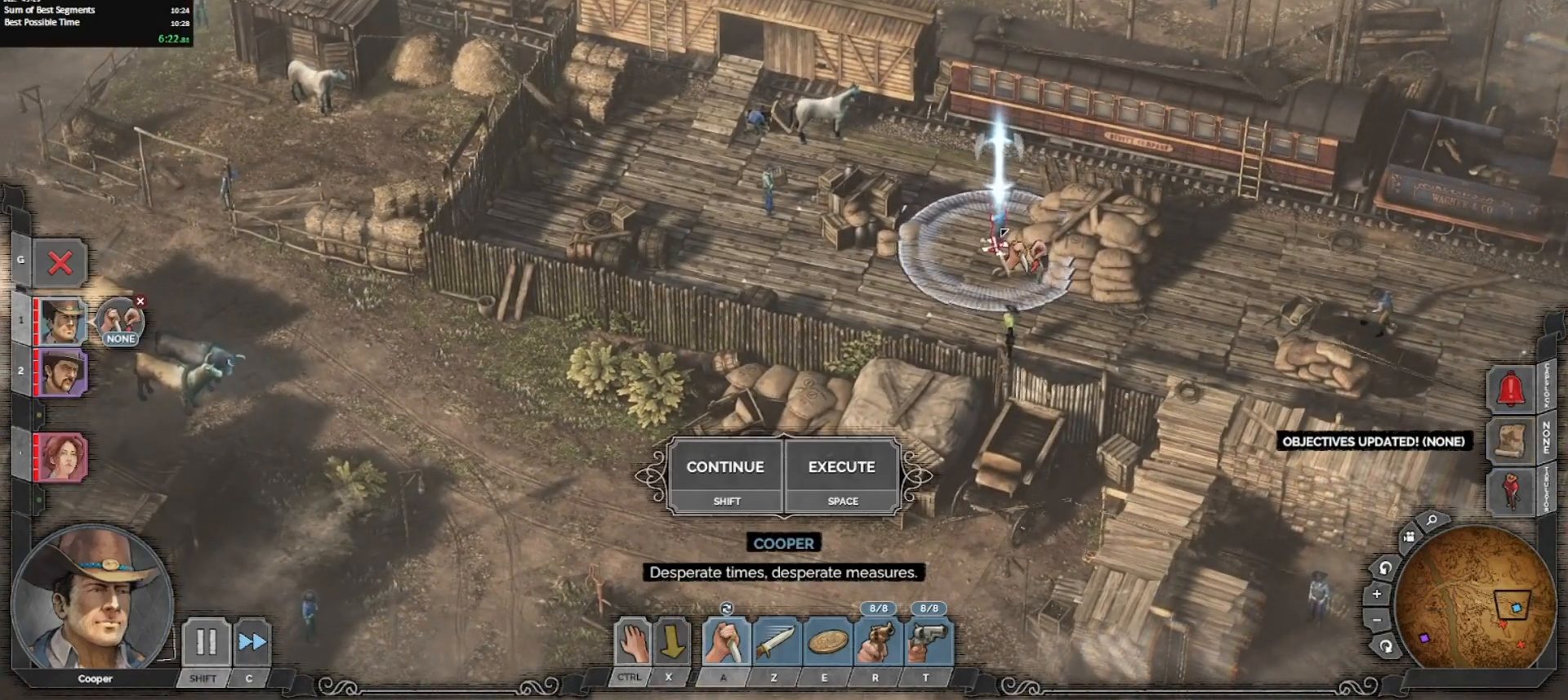
{"keys": ["ctrl_l"], "mouse": [], "events": [[17, "mouse_left", "up"], [117, "ctrl_l", "up"], [217, "ctrl_l", "down"], [400, "mouse_left", "down"], [500, "mouse_left", "up"]]}
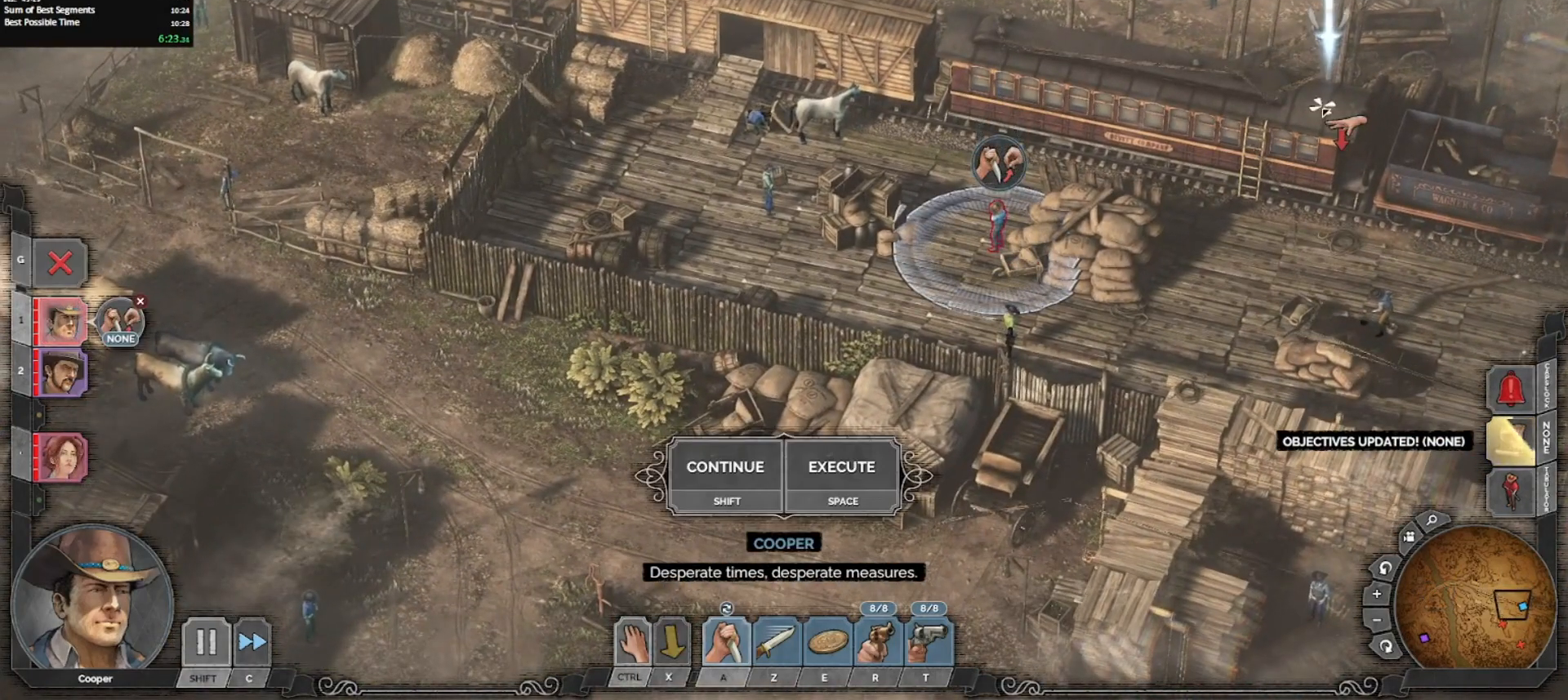
{"keys": [], "mouse": [], "events": [[50, "ctrl_l", "up"], [83, "e", "down"], [233, "e", "up"], [233, "mouse_left", "down"], [267, "mouse_left", "up"]]}
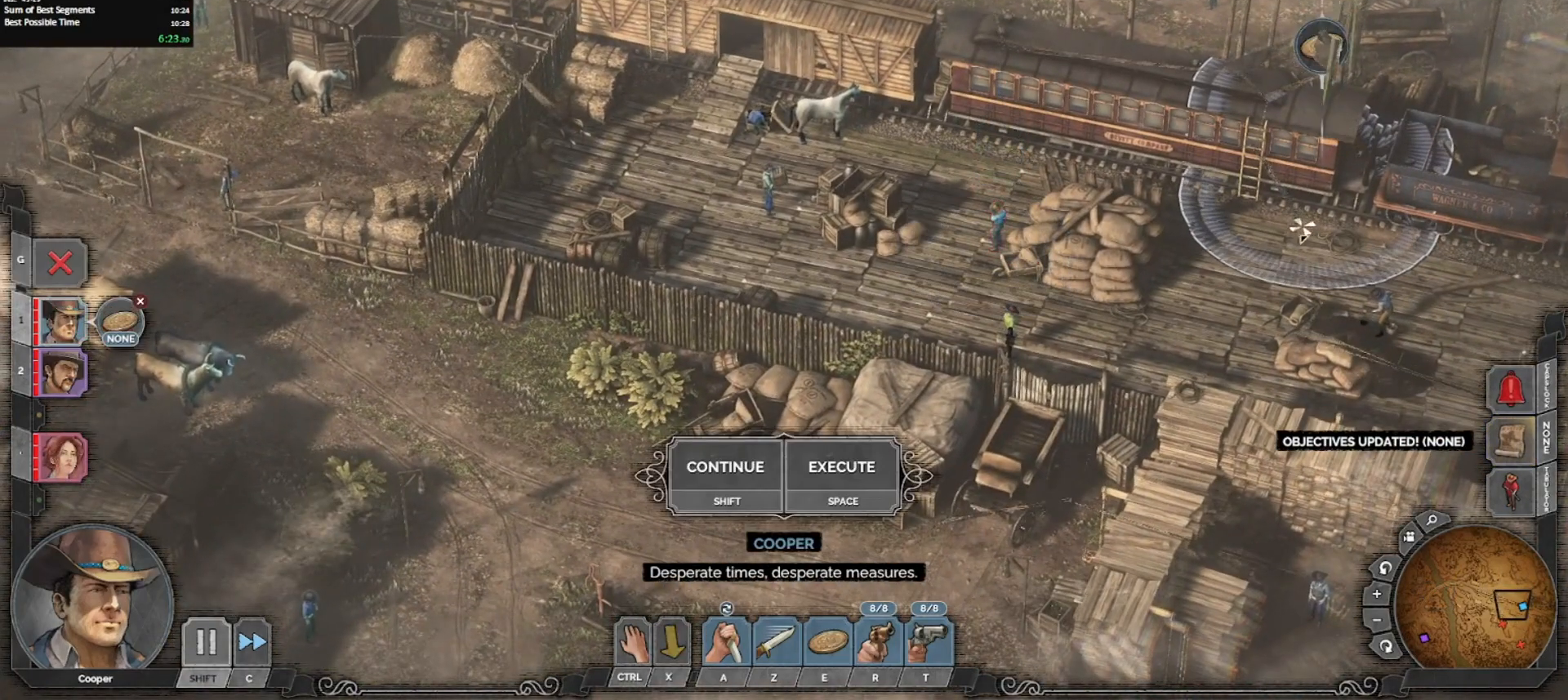
{"keys": [], "mouse": [], "events": [[300, "mouse_left", "down"], [333, "mouse_left", "up"], [433, "mouse_left", "down"], [483, "mouse_left", "up"]]}
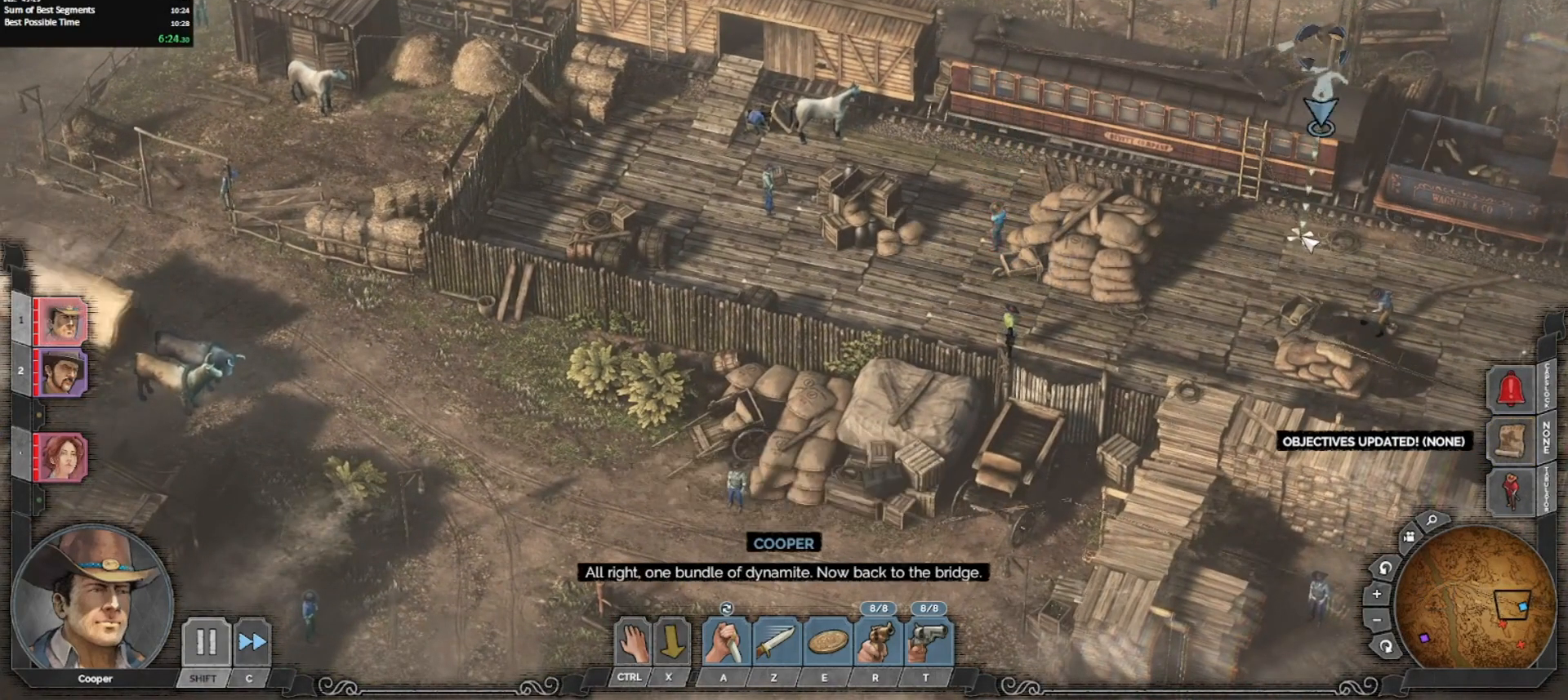
{"keys": [], "mouse": [], "events": [[33, "x", "down"], [67, "shift_l", "down"], [117, "x", "up"], [167, "shift_l", "up"], [267, "shift_l", "down"], [400, "shift_l", "up"]]}
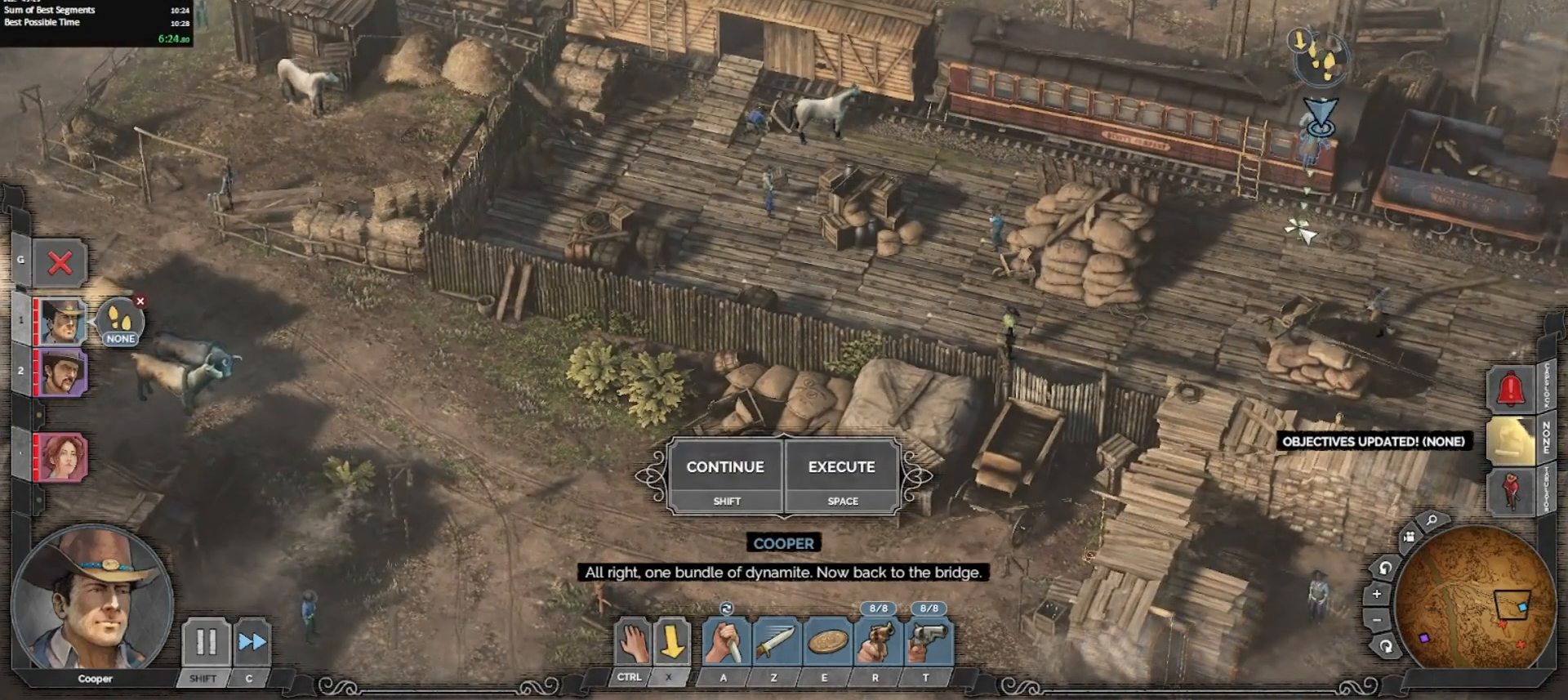
{"keys": [], "mouse": [], "events": [[133, "4", "down"], [233, "4", "up"], [283, "a", "down"], [417, "a", "up"]]}
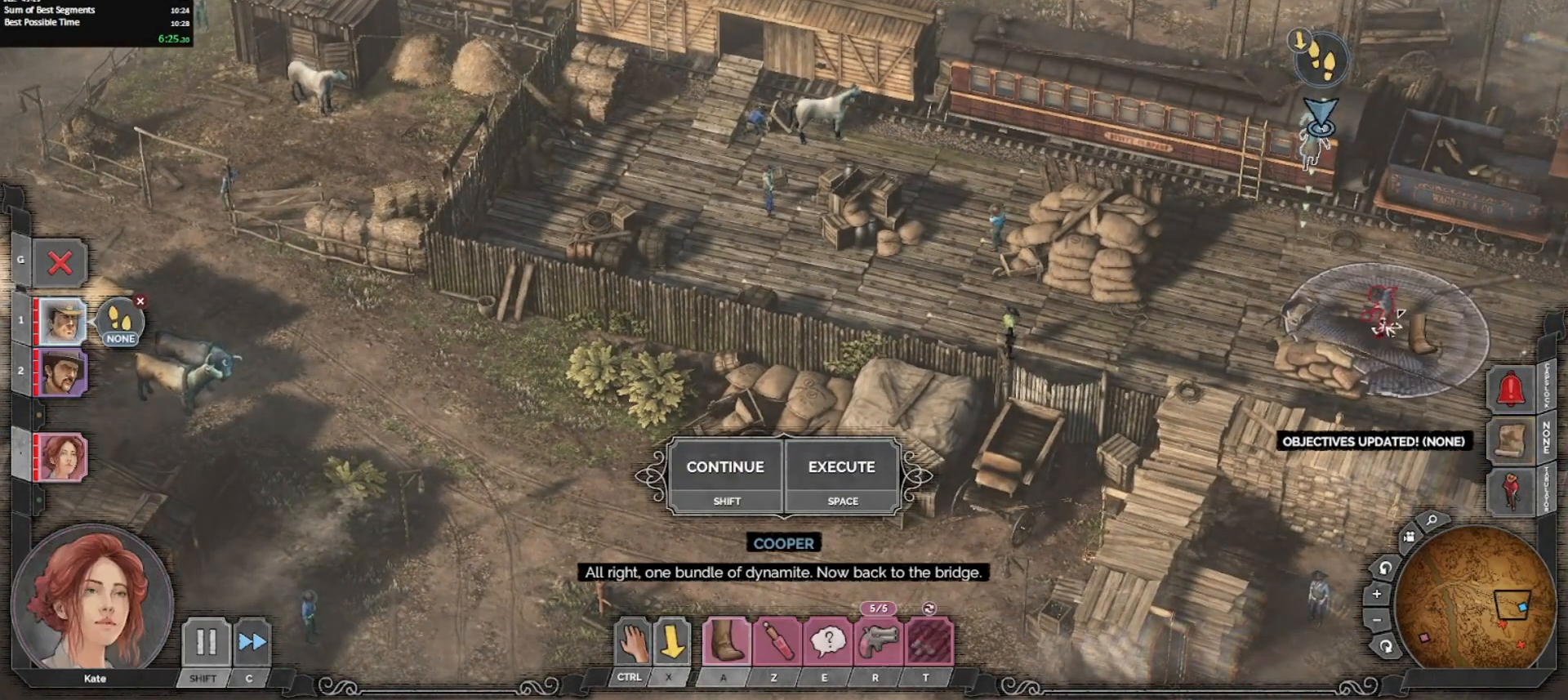
{"keys": ["ctrl_l"], "mouse": [], "events": [[17, "ctrl_l", "down"], [100, "mouse_left", "down"], [150, "mouse_left", "up"], [233, "ctrl_l", "up"], [383, "ctrl_l", "down"]]}